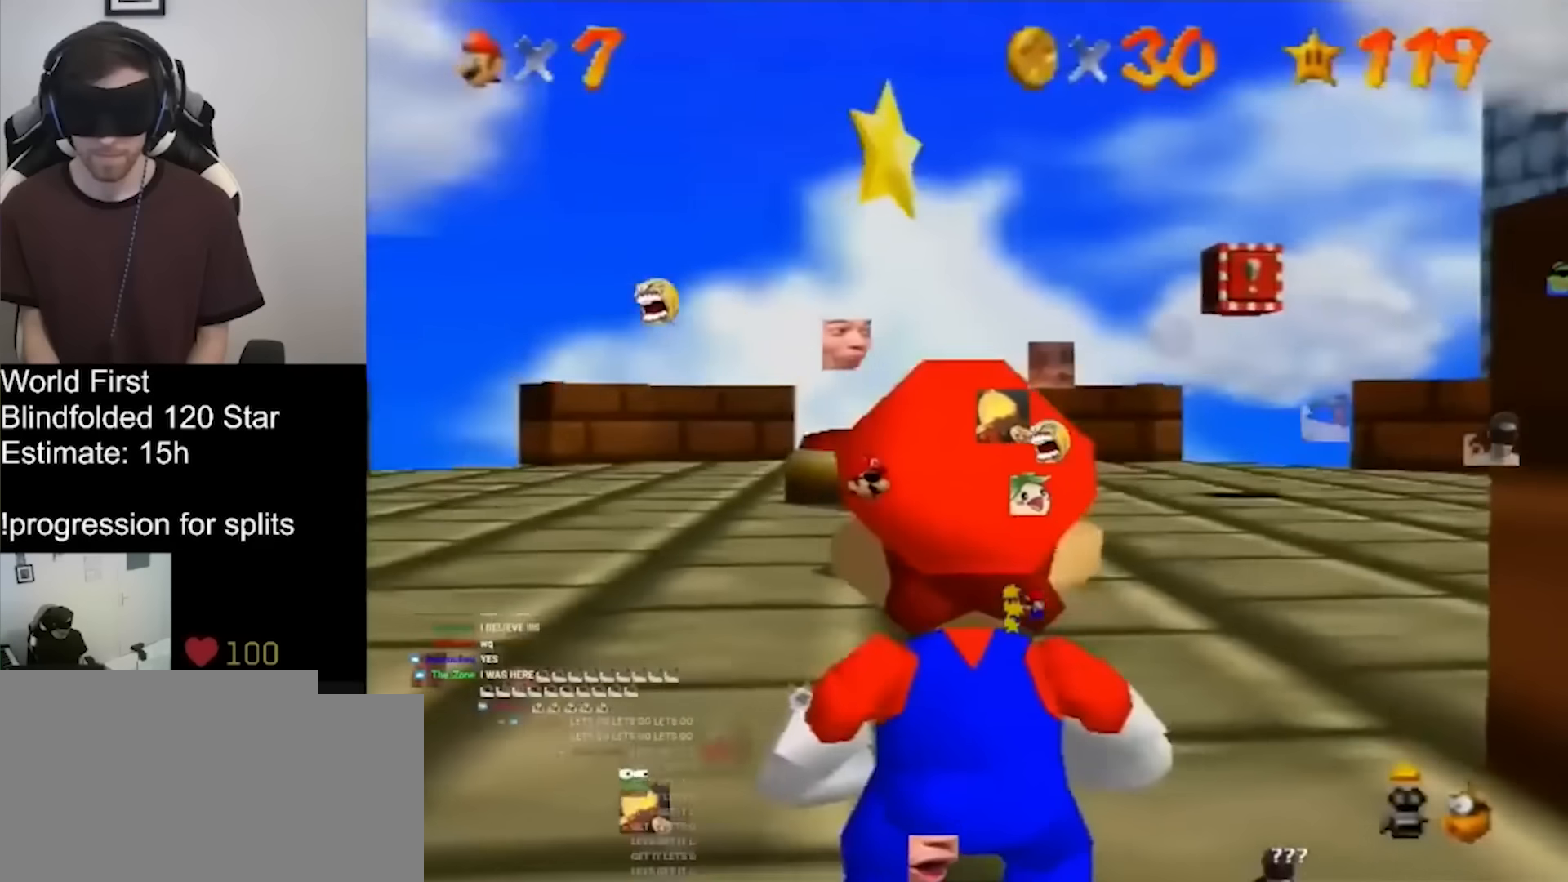
Gameplay with a controller (Nintendo layout); each line is a JSON object with the inputs held at the frame after it. "events" lists button and stick changes between this image and that frame as [ms after this image, input, new state], when the widget could be followed in between. Not read: C_UP L1 L3 R3.
{"buttons": [], "left_stick": "center", "events": [[100, "C_DOWN", "down"], [234, "C_DOWN", "up"]]}
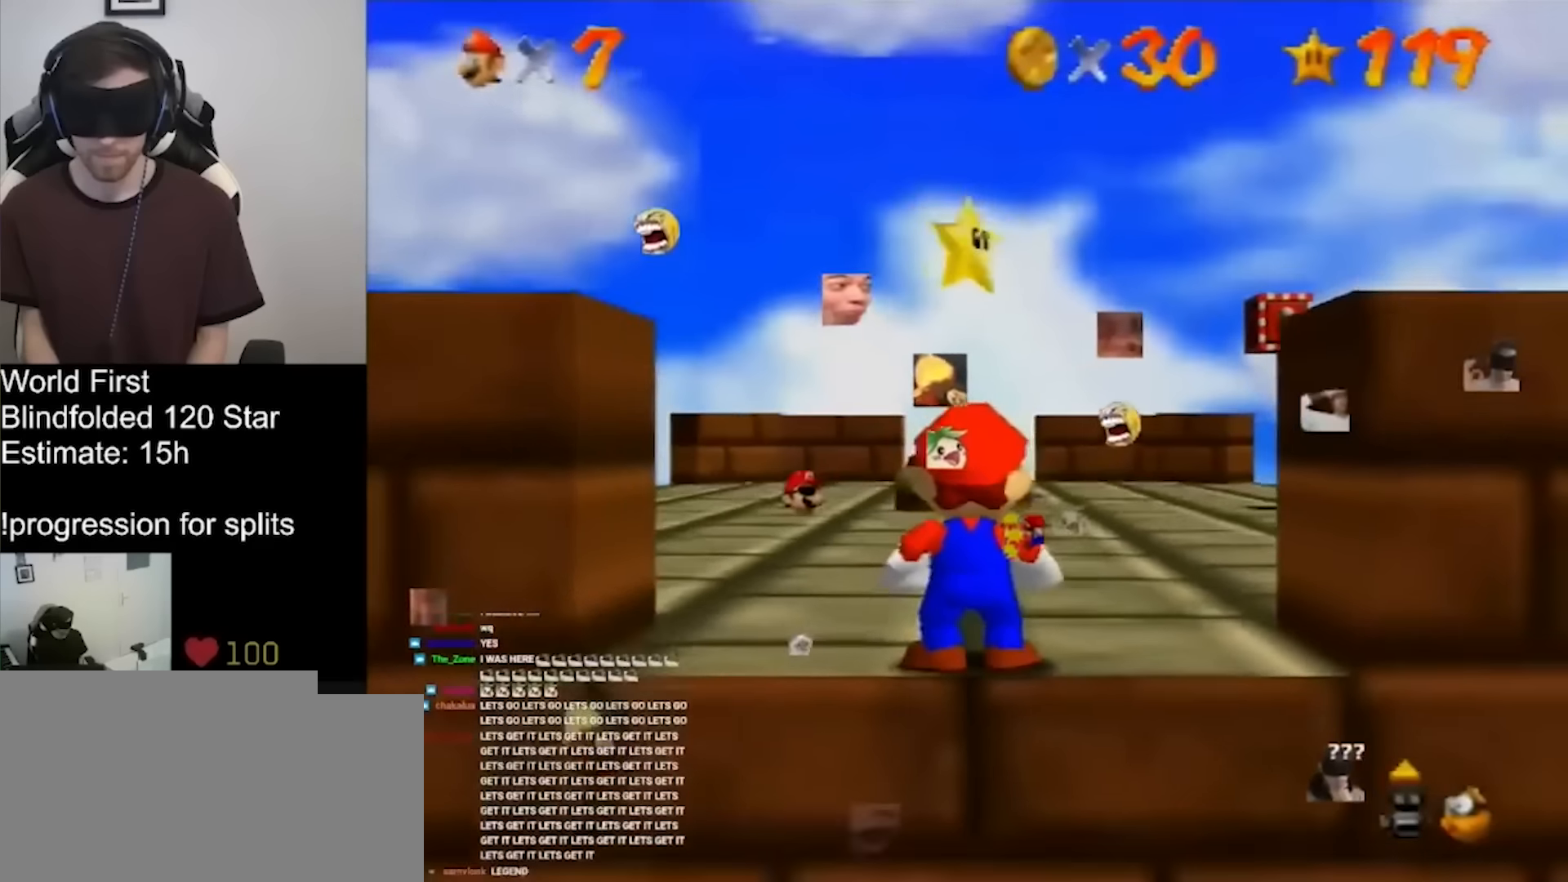
{"buttons": [], "left_stick": "center", "events": [[34, "C_DOWN", "down"], [100, "C_DOWN", "up"], [234, "C_DOWN", "down"], [334, "C_DOWN", "up"]]}
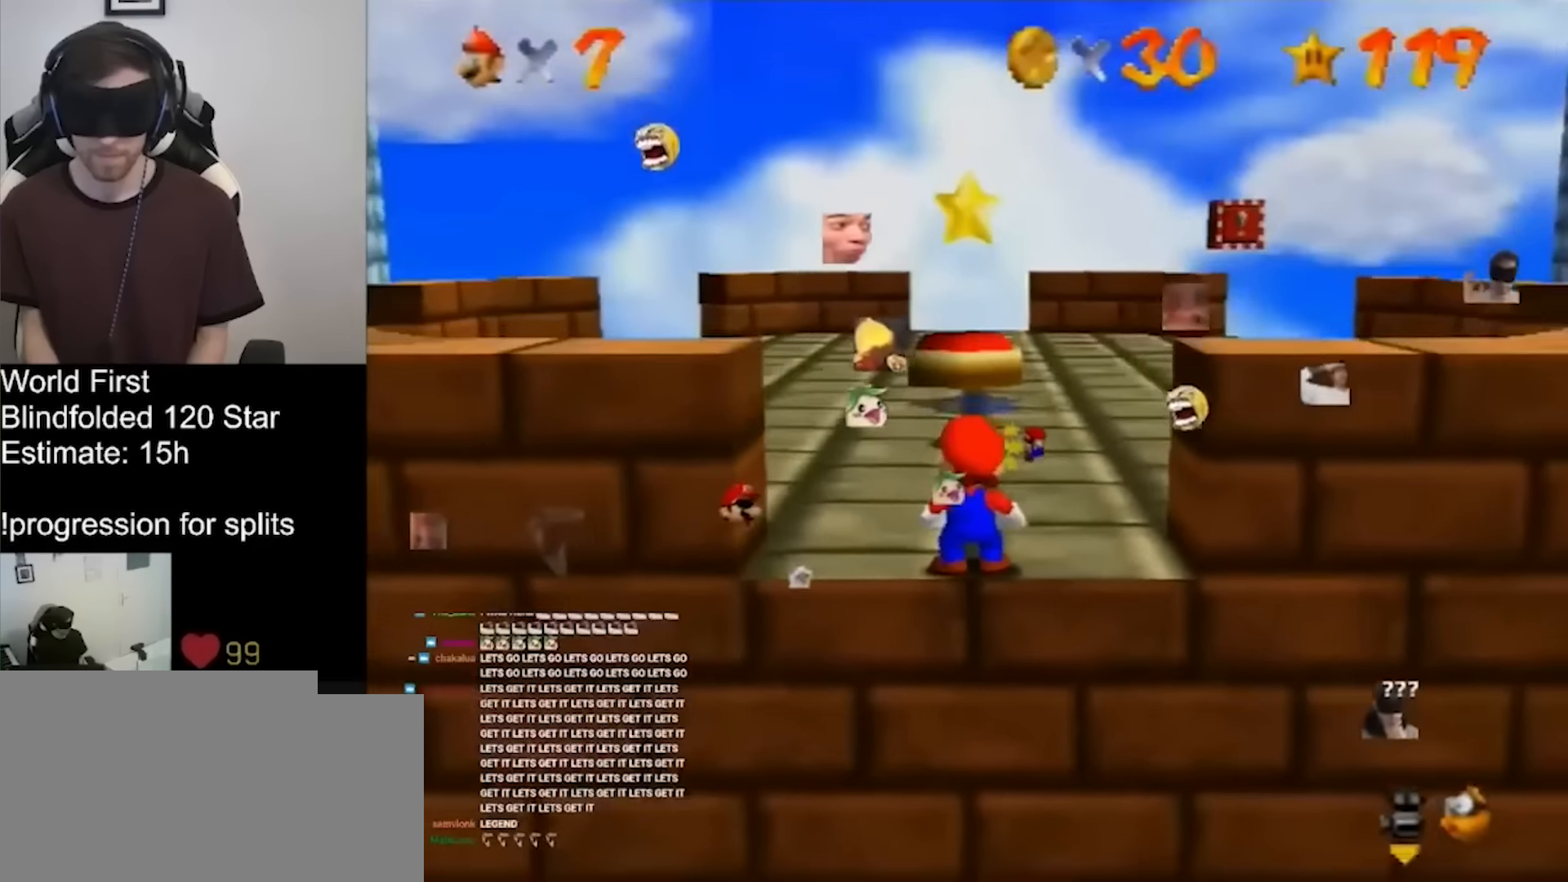
{"buttons": [], "left_stick": "center", "events": []}
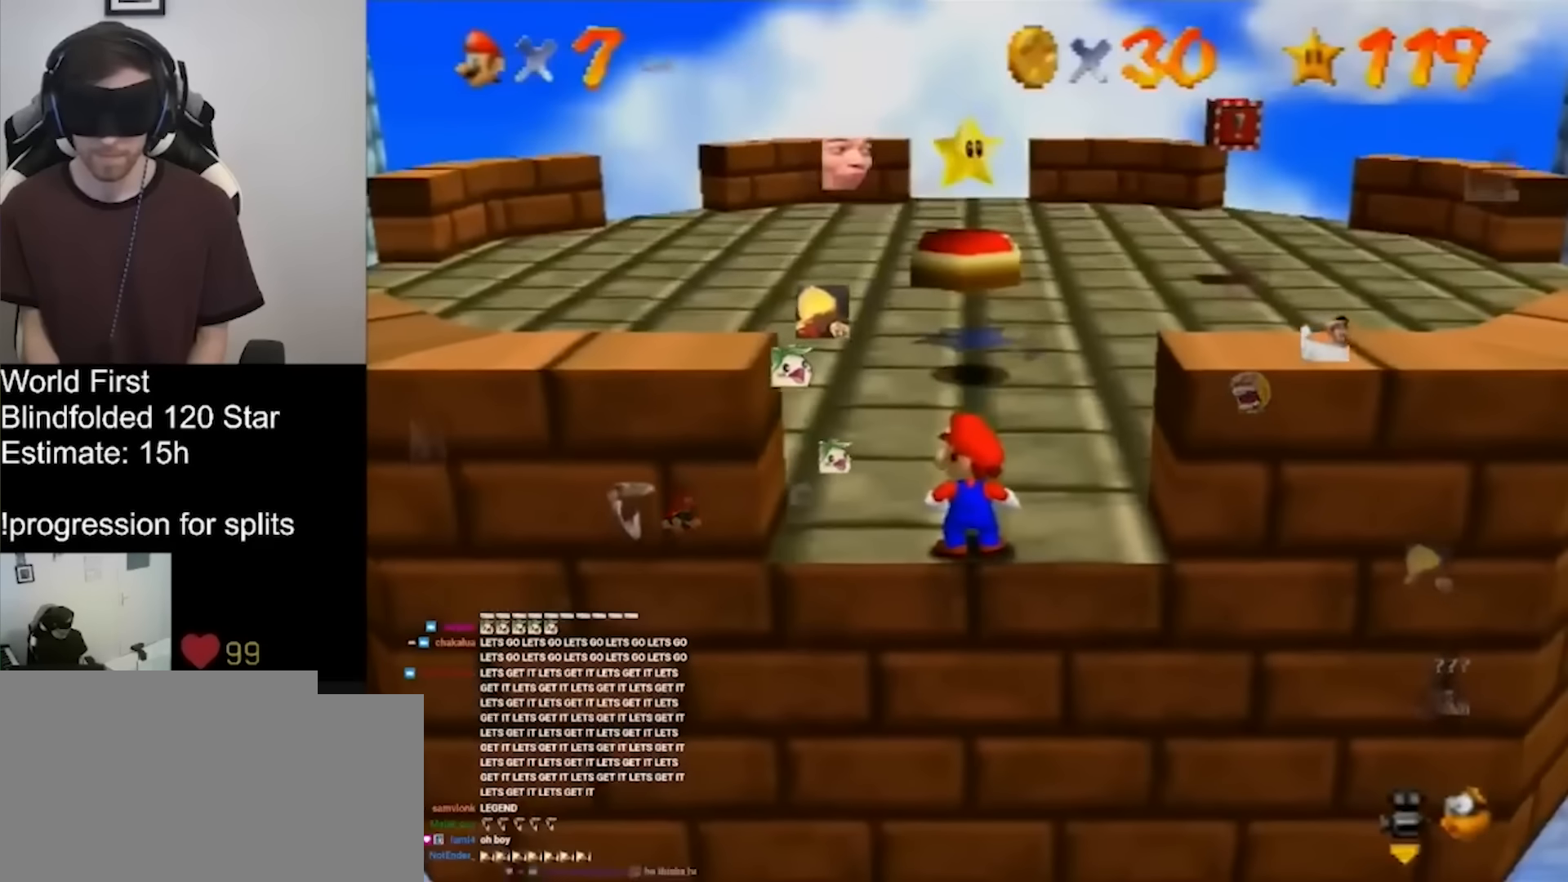
{"buttons": [], "left_stick": "center", "events": []}
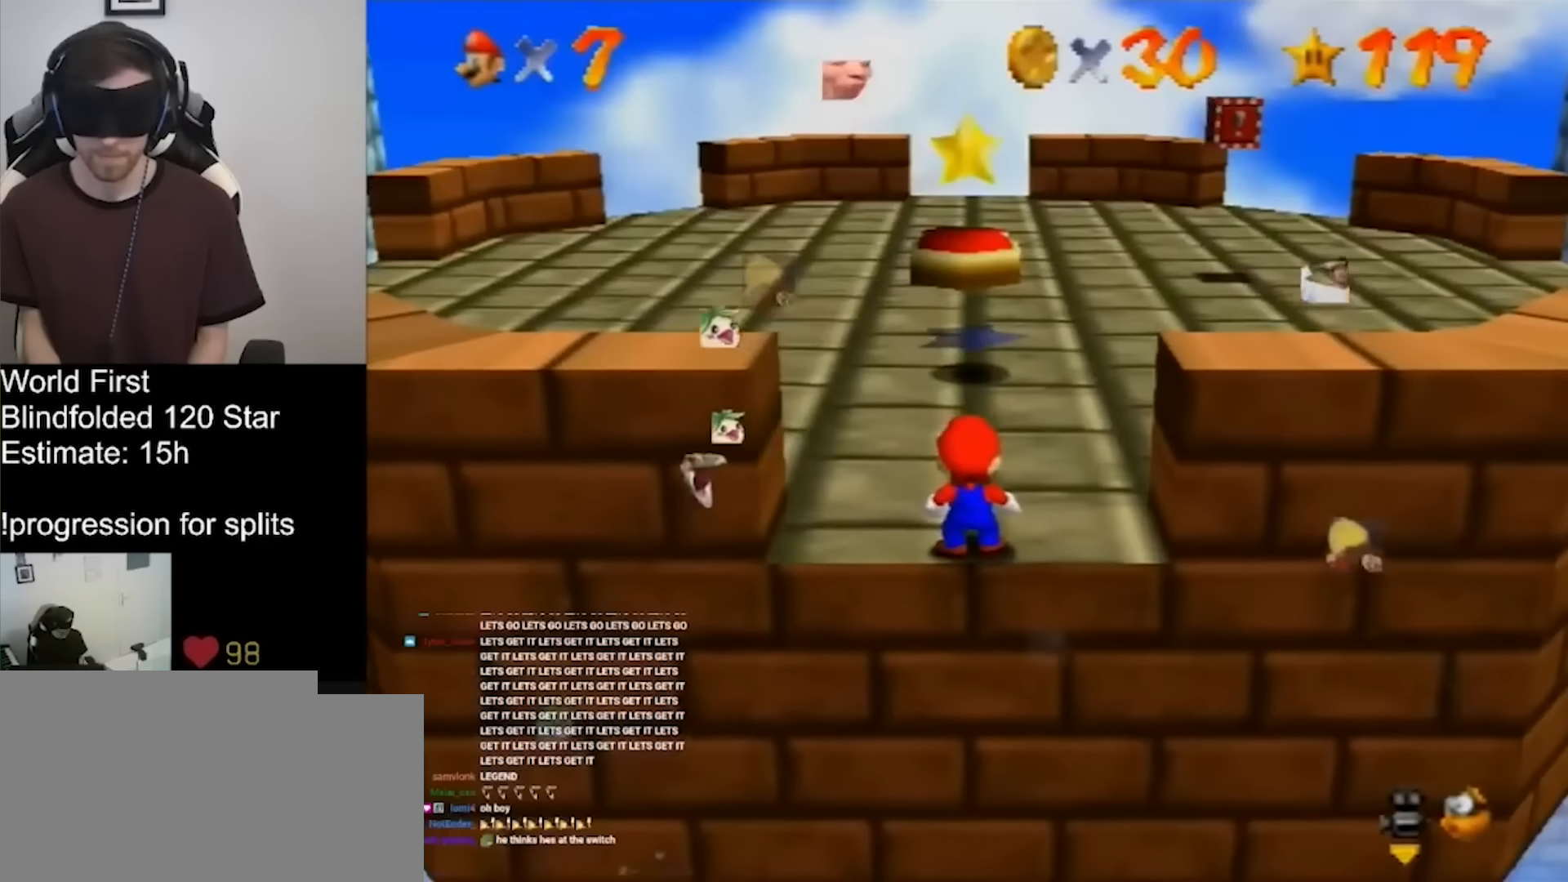
{"buttons": [], "left_stick": "center", "events": []}
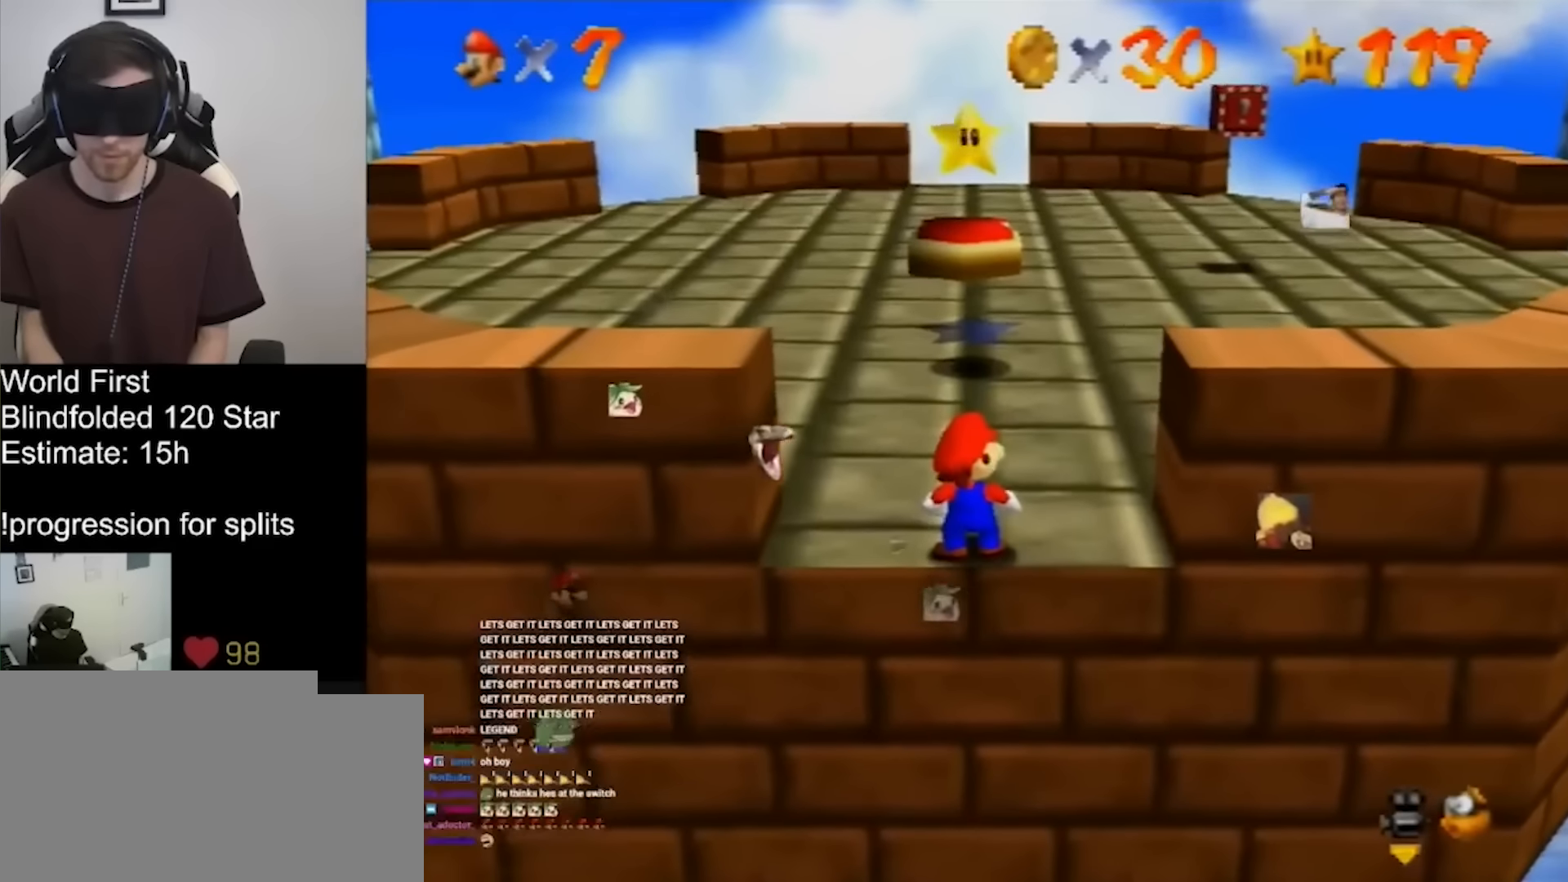
{"buttons": [], "left_stick": "center", "events": []}
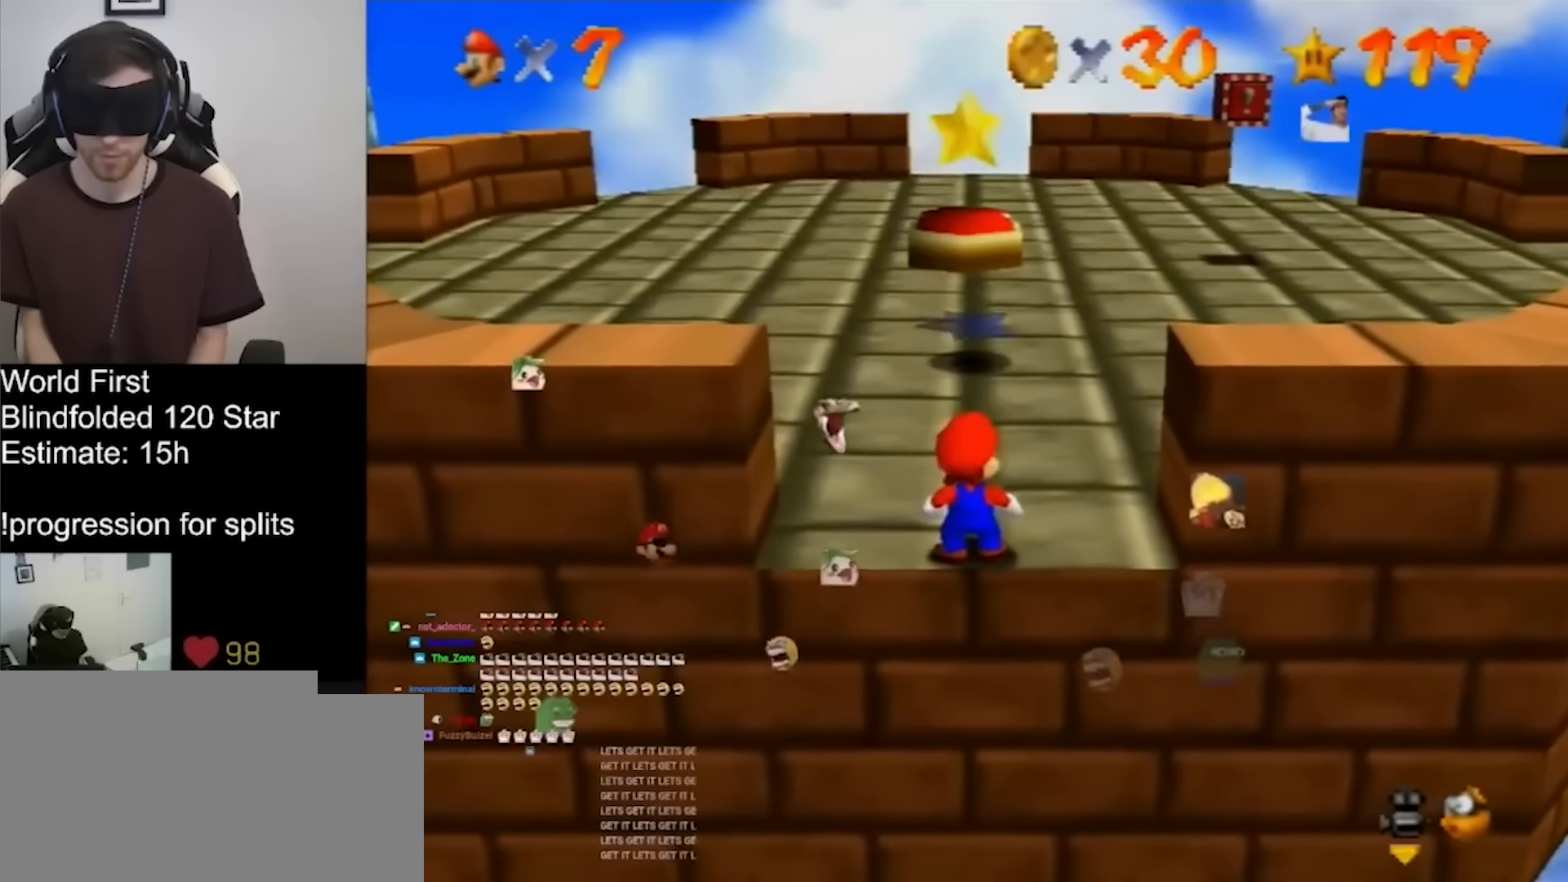
{"buttons": [], "left_stick": "center", "events": []}
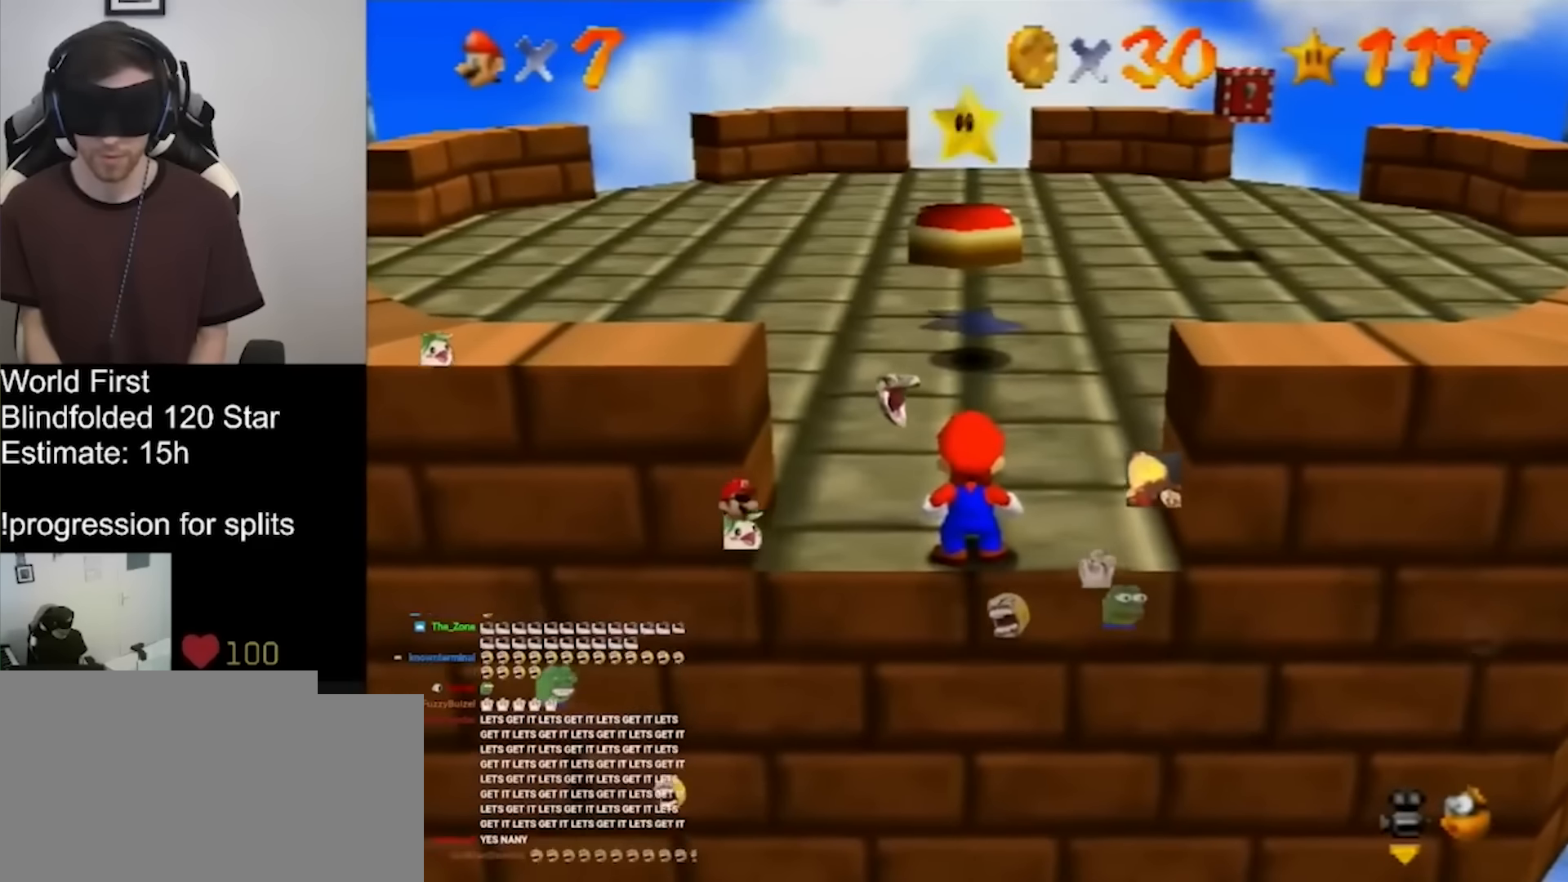
{"buttons": [], "left_stick": "center", "events": []}
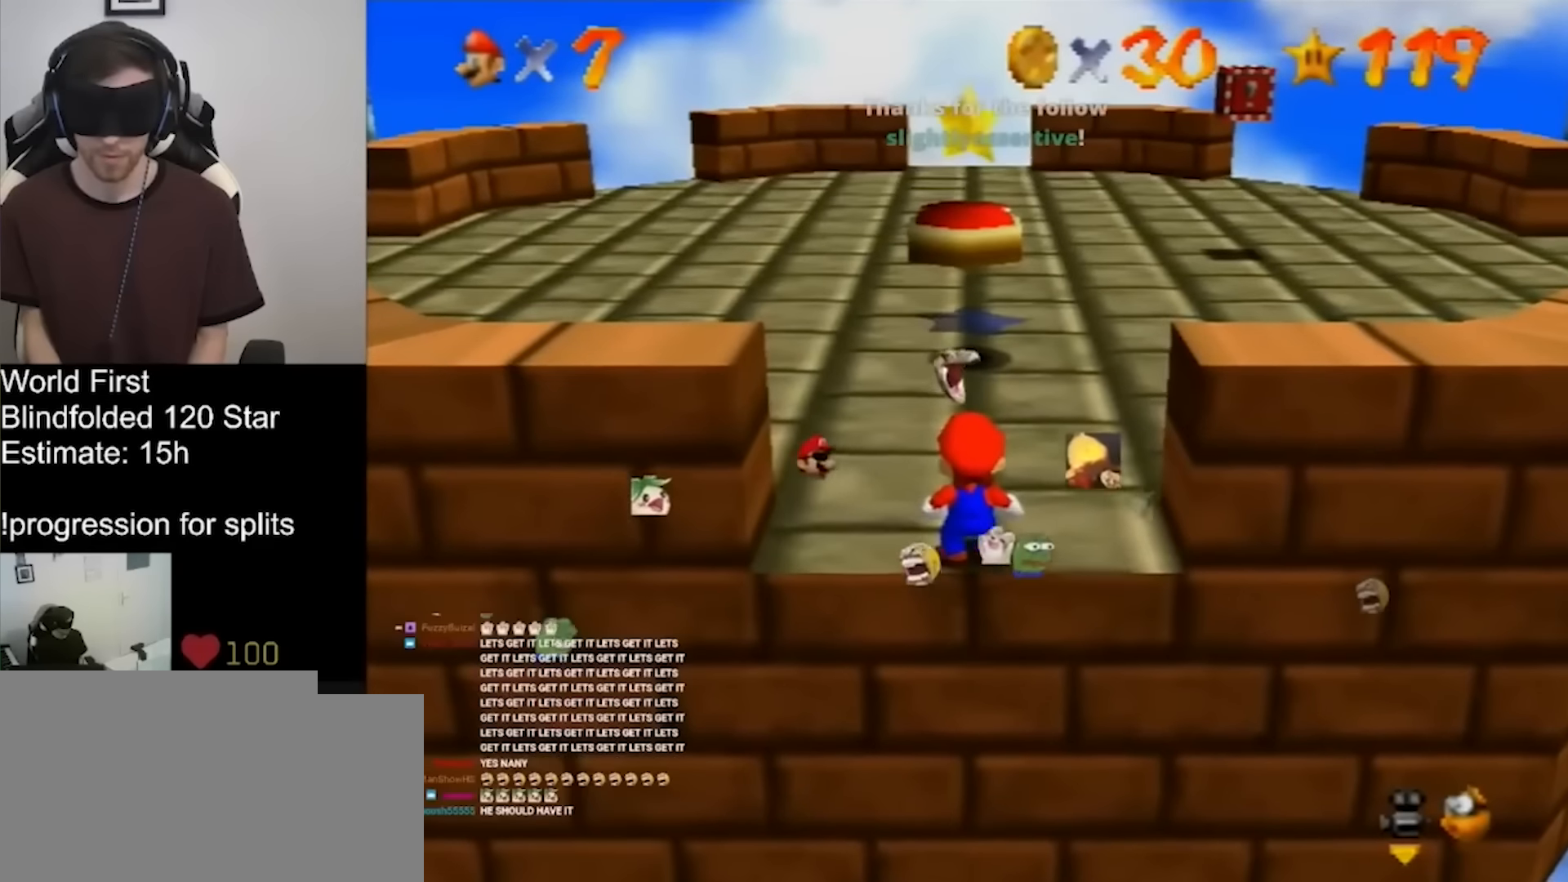
{"buttons": [], "left_stick": "center", "events": []}
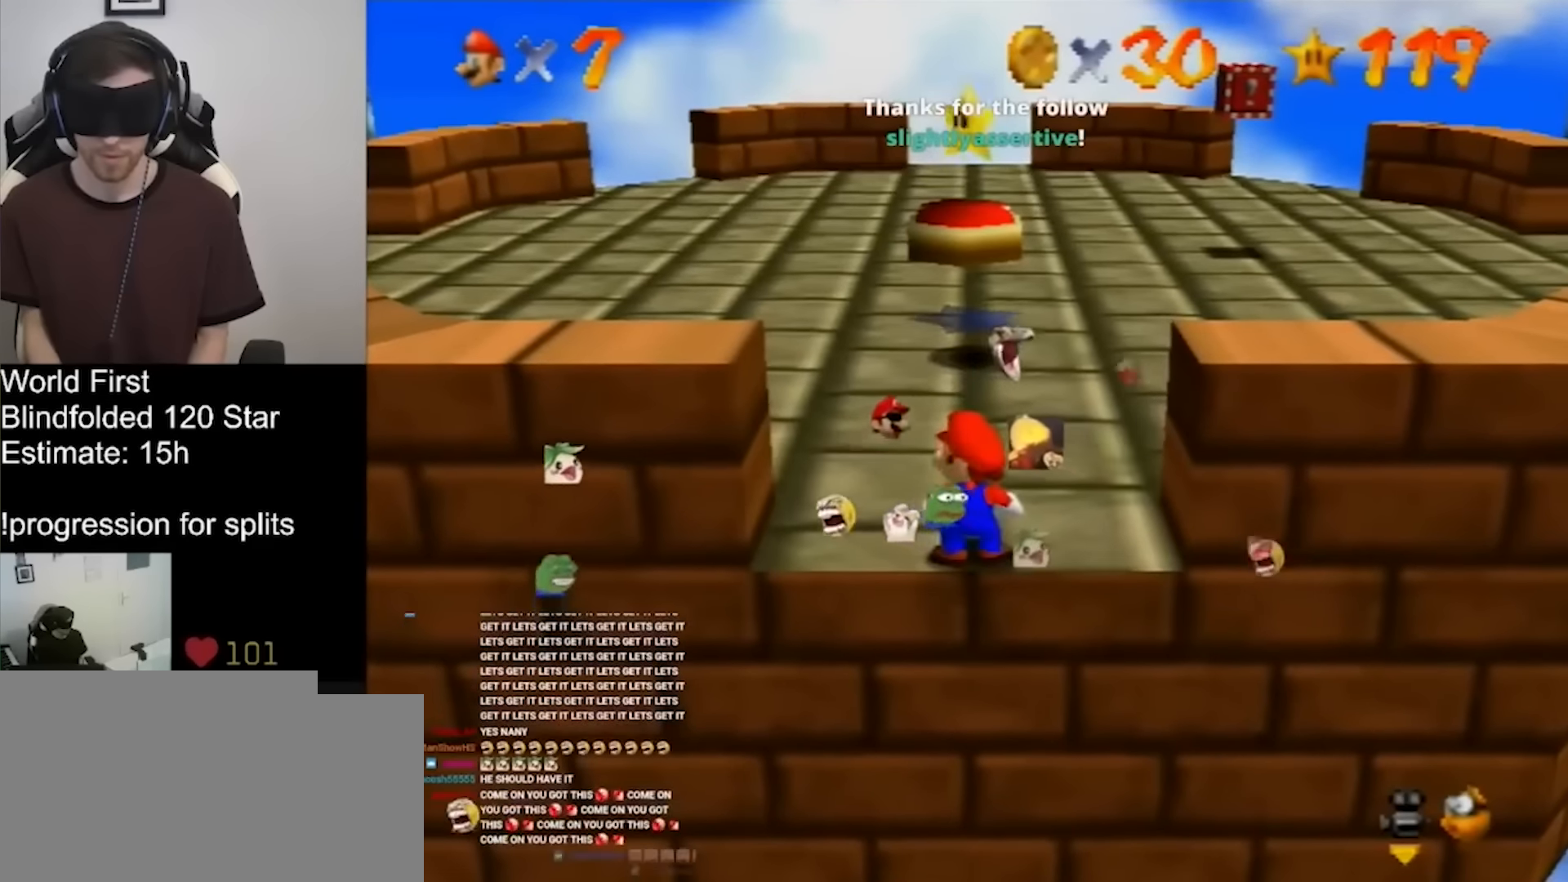
{"buttons": [], "left_stick": "up", "events": [[34, "Z", "down"], [167, "left_stick", "up"], [200, "Z", "up"]]}
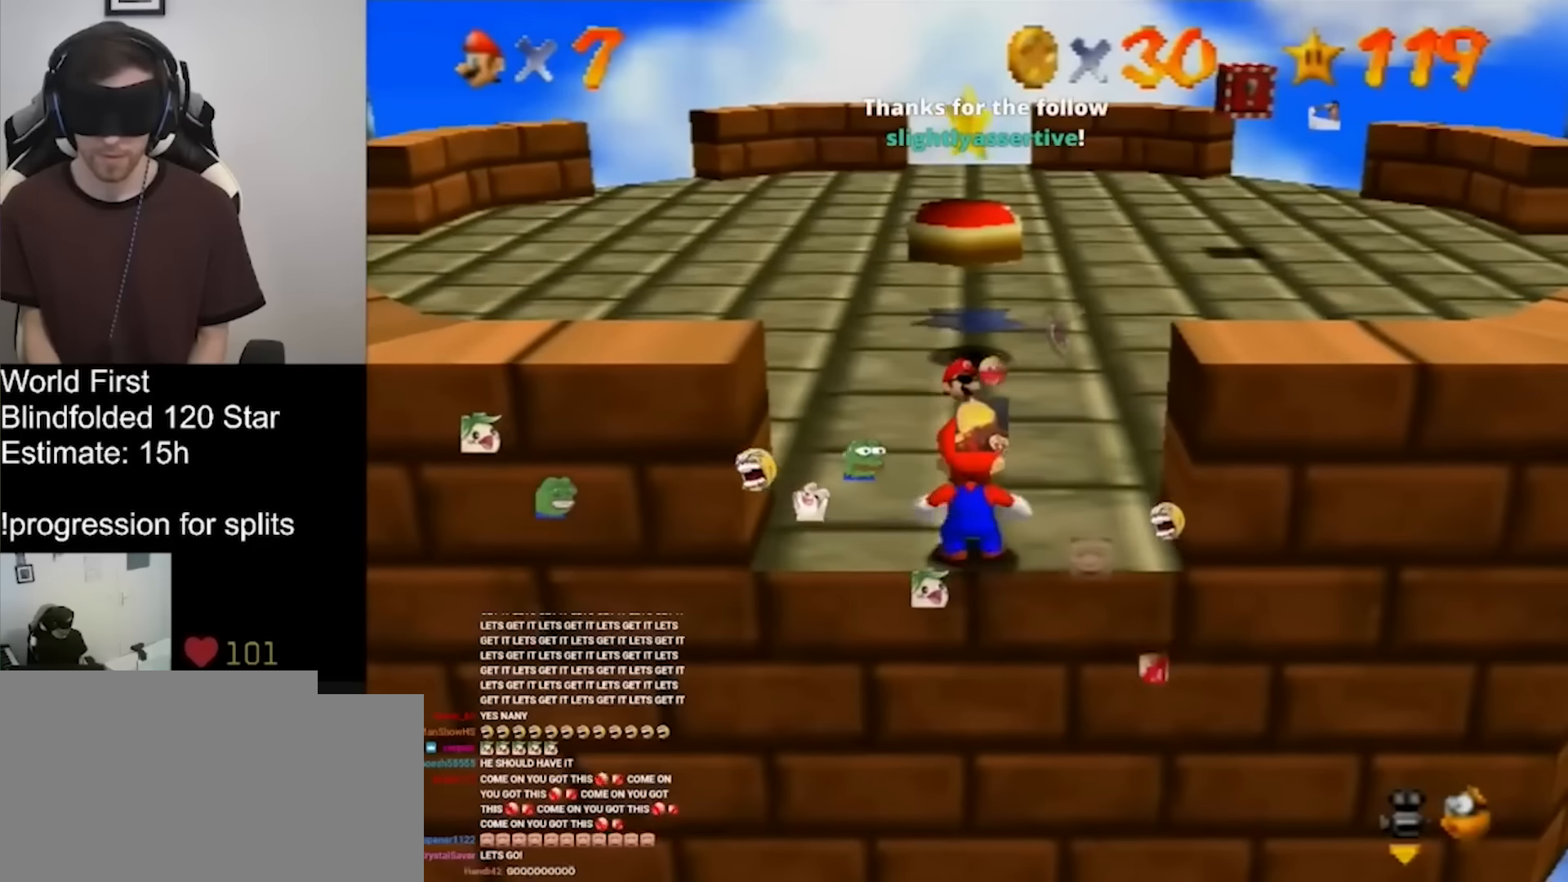
{"buttons": ["A"], "left_stick": "up", "events": [[500, "A", "down"]]}
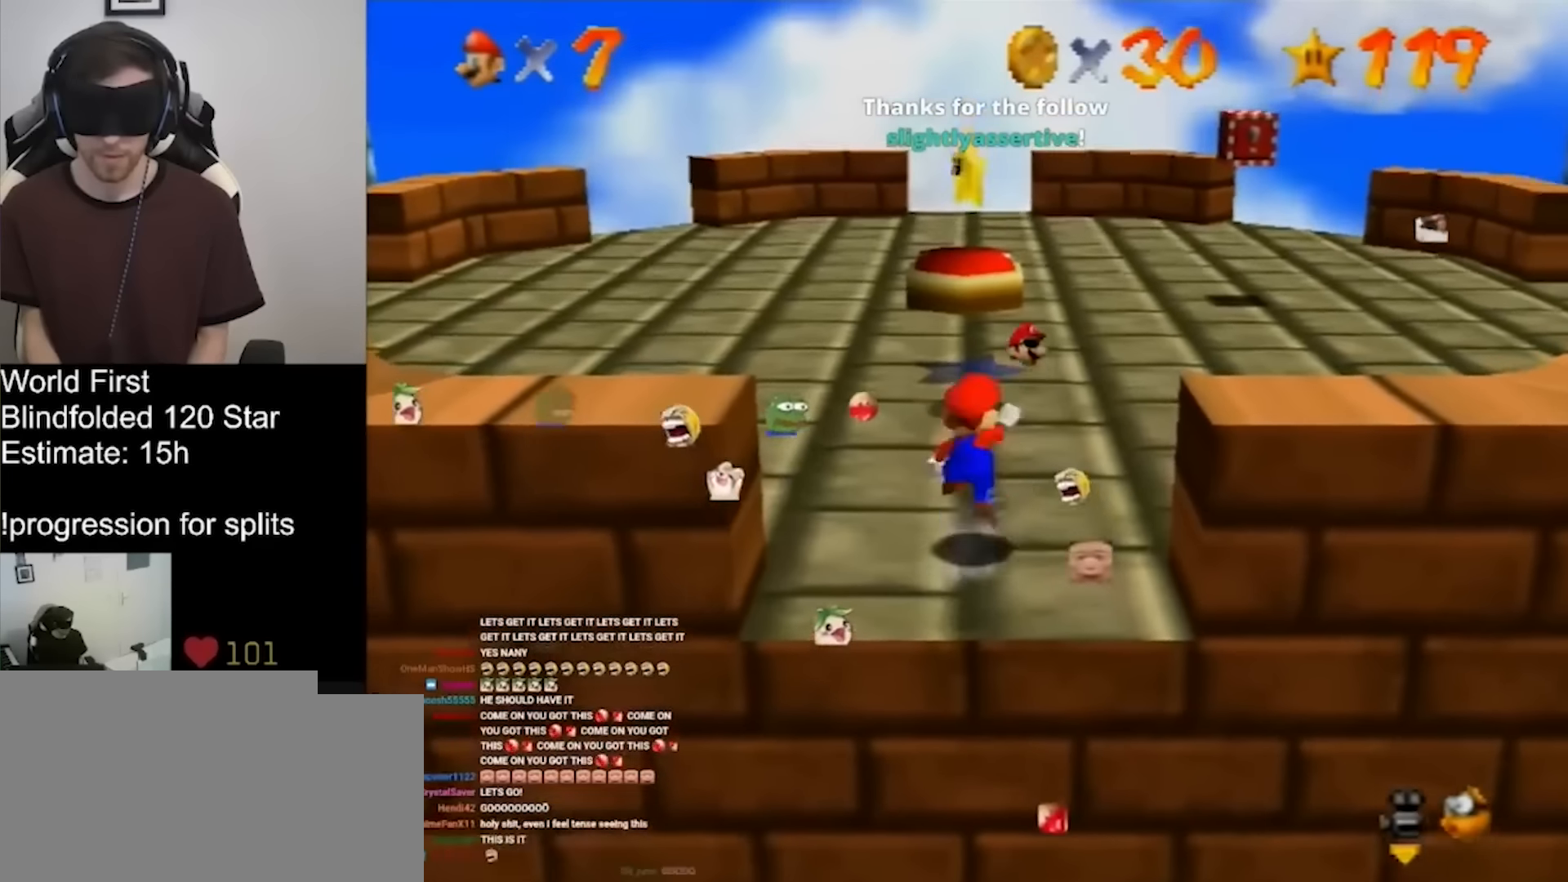
{"buttons": ["A"], "left_stick": "up", "events": []}
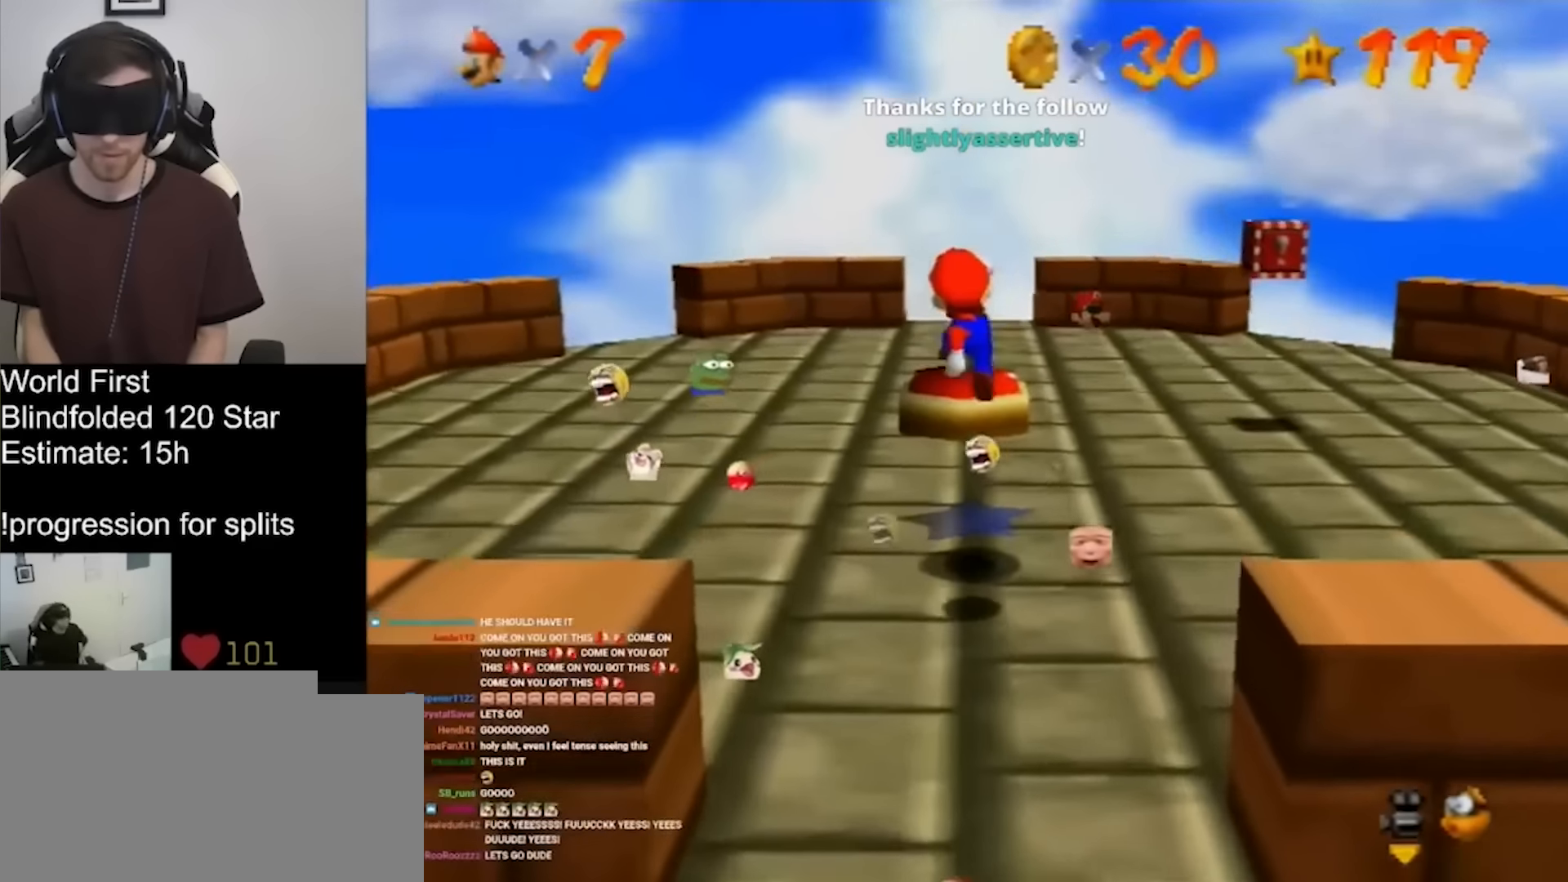
{"buttons": [], "left_stick": "center", "events": [[200, "left_stick", "center"], [234, "A", "up"]]}
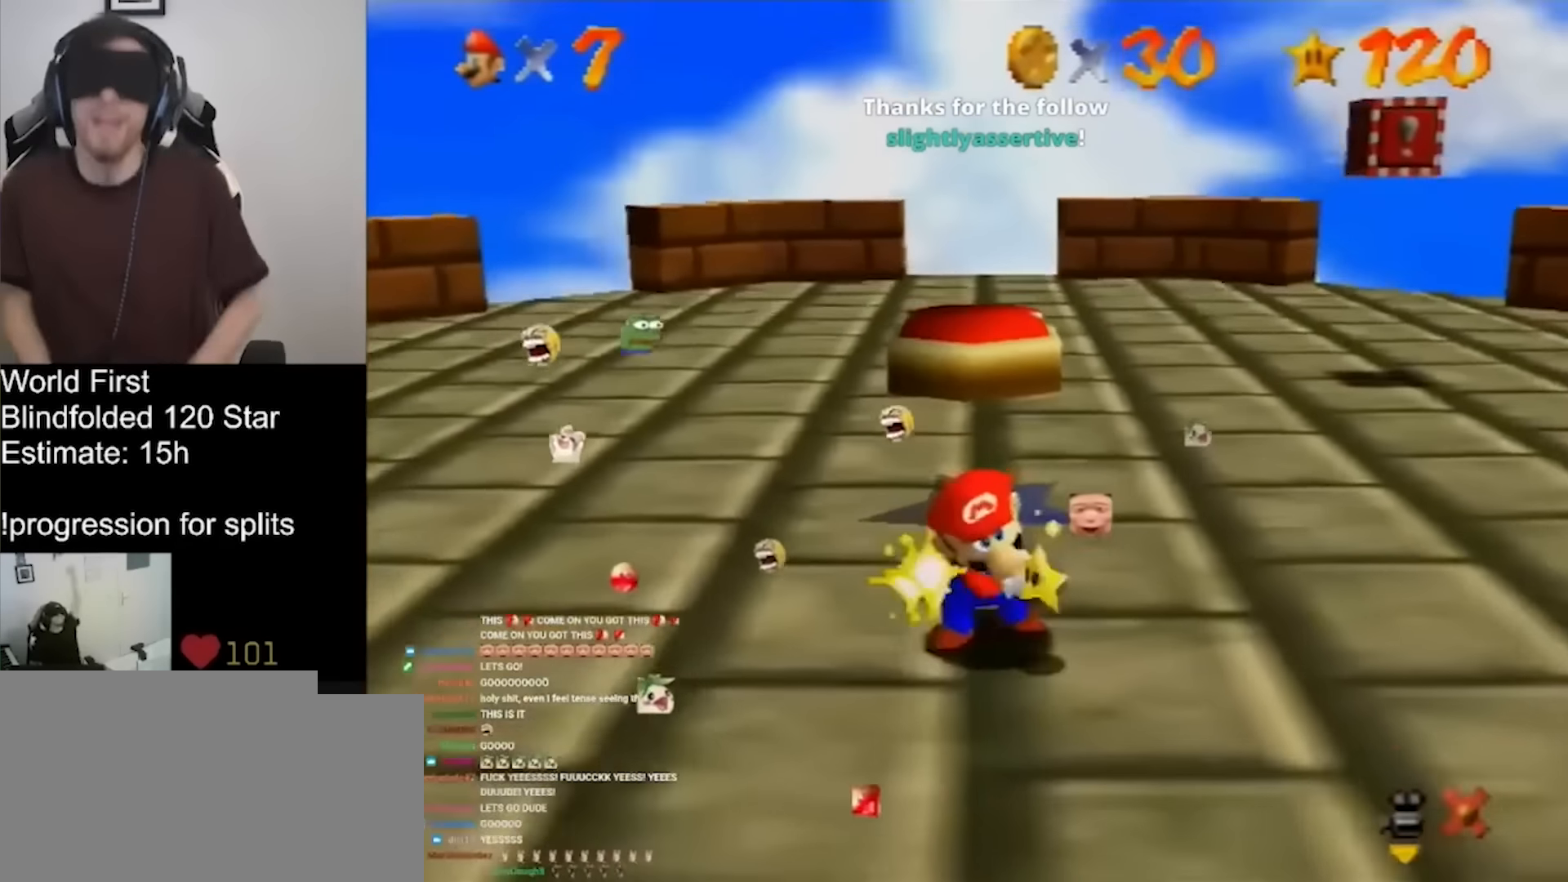
{"buttons": [], "left_stick": "up-left", "events": [[500, "left_stick", "up-left"]]}
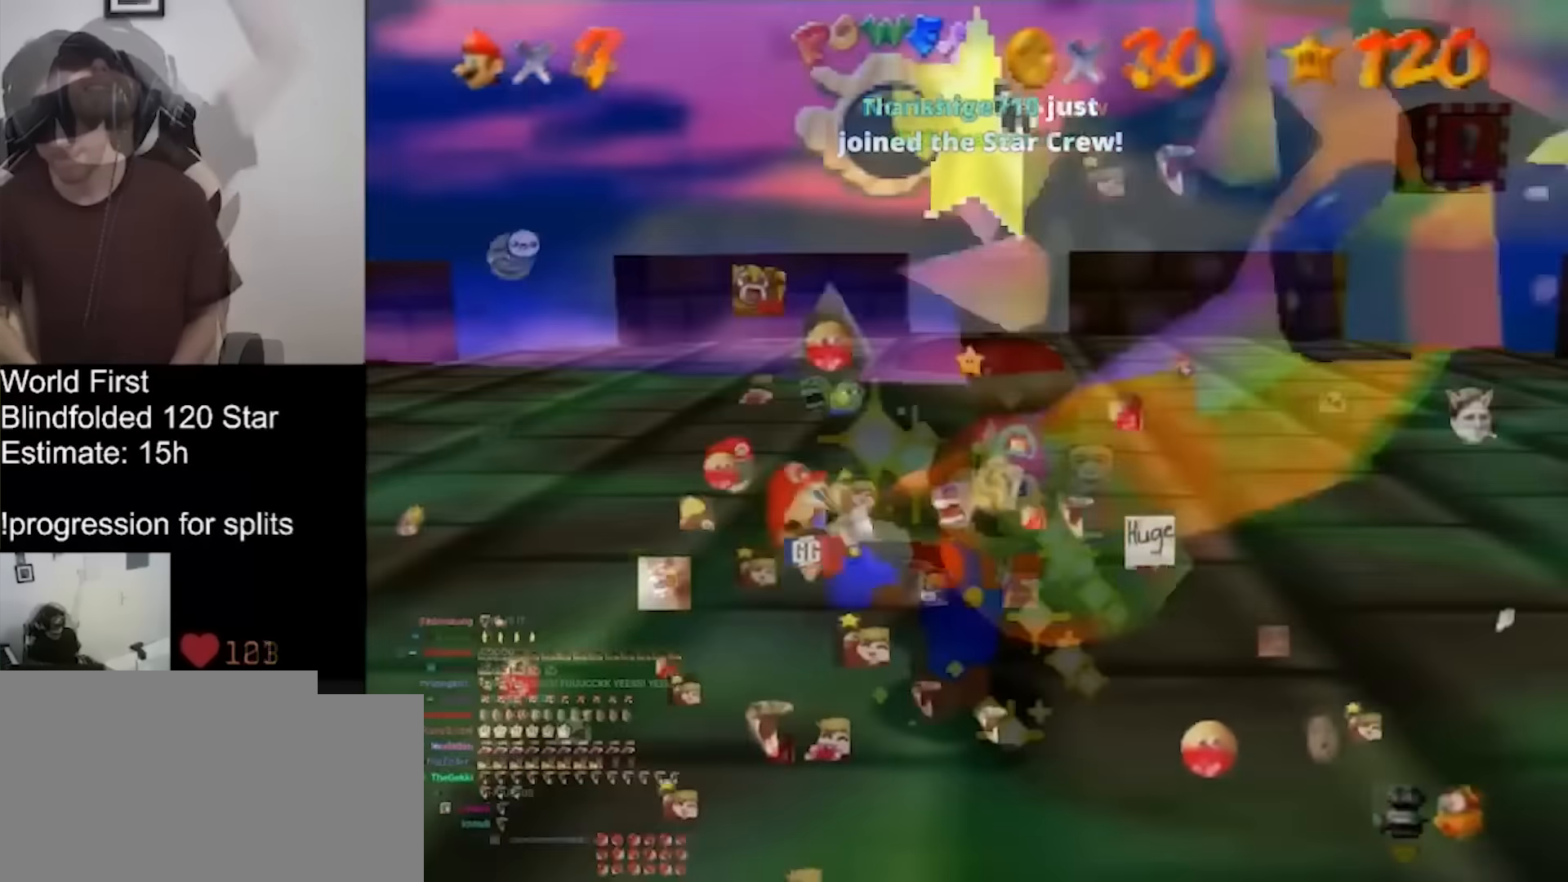
{"buttons": [], "left_stick": "up-left", "events": [[67, "left_stick", "down-left"], [134, "left_stick", "down-right"], [200, "left_stick", "up-right"], [267, "left_stick", "left"], [400, "left_stick", "up-right"], [467, "left_stick", "up-left"]]}
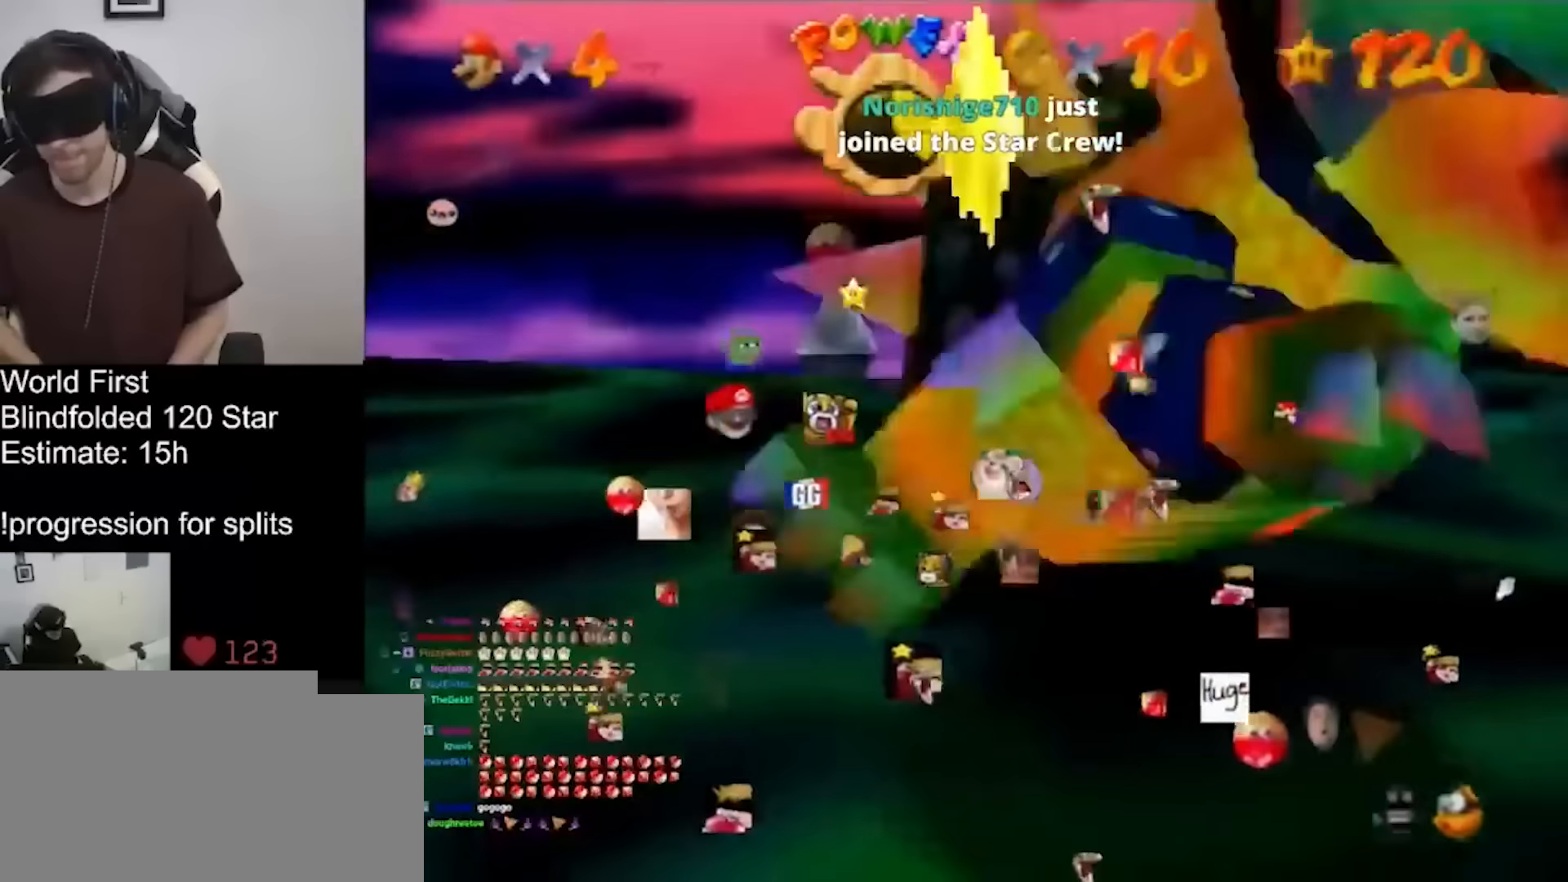
{"buttons": [], "left_stick": "left", "events": [[34, "left_stick", "left"]]}
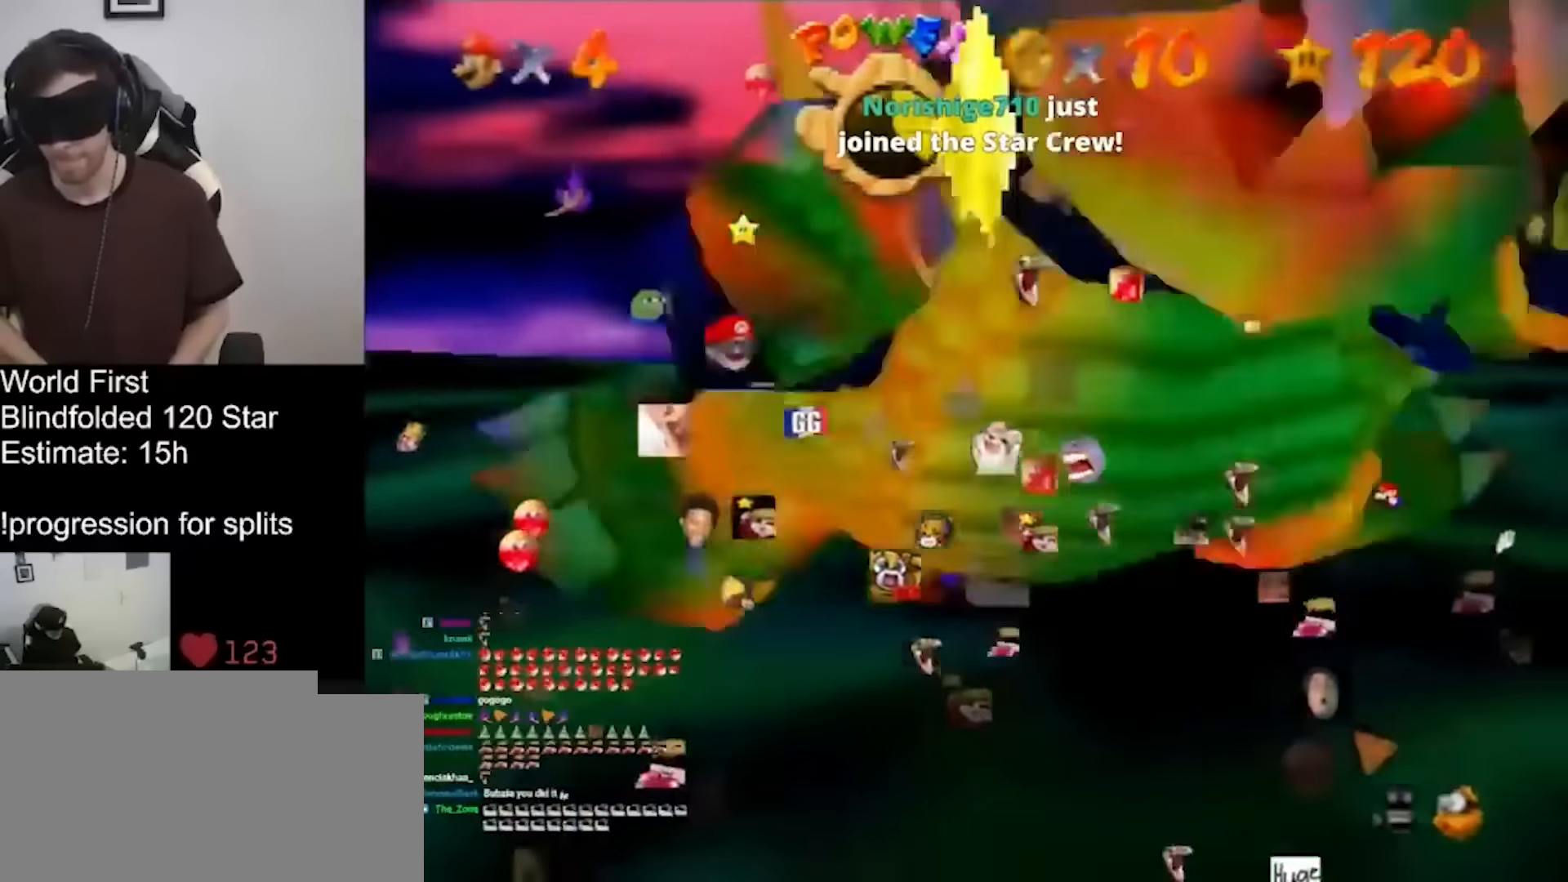
{"buttons": [], "left_stick": "left", "events": []}